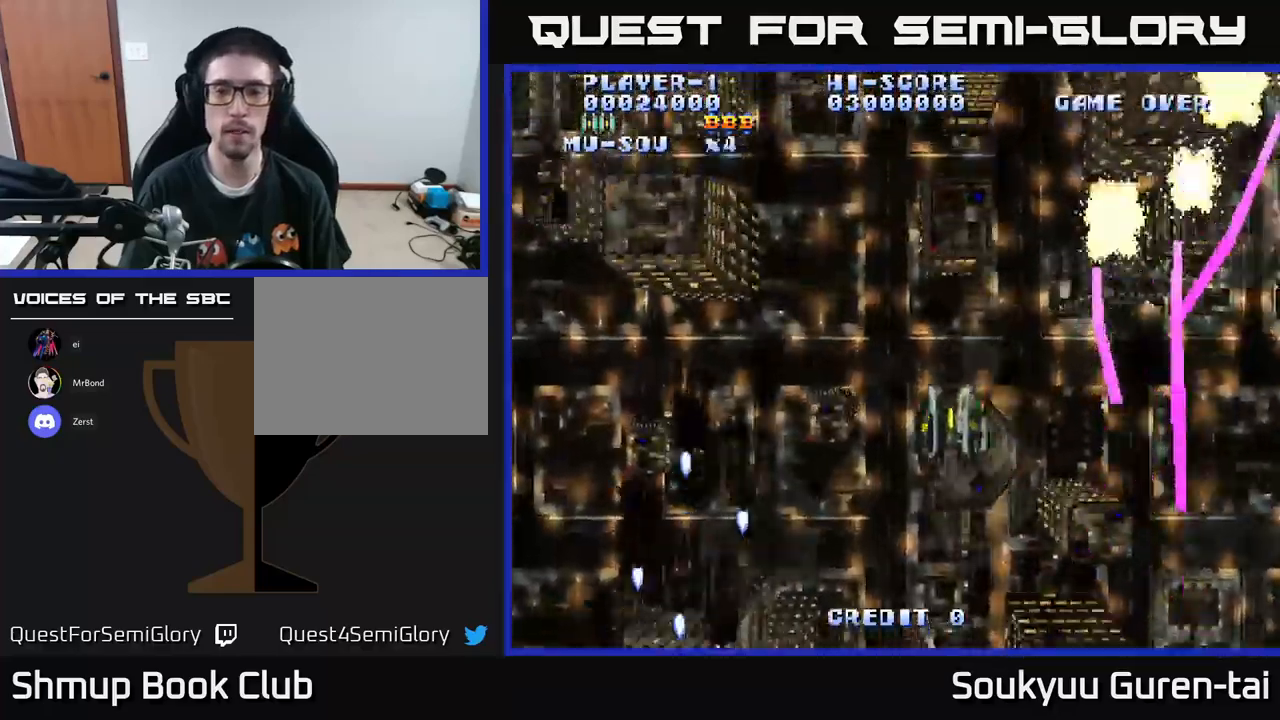
Gameplay with a controller (Xbox layout); each line is a JSON object with the inputs held at the frame after it. "events" lists button and stick changes between this image and that frame as [ms after this image, input, new state], when the widget could be followed in between.
{"buttons": ["A", "DPAD_DOWN", "DPAD_LEFT"], "left_stick": "center", "right_stick": "center", "events": [[367, "DPAD_DOWN", "down"]]}
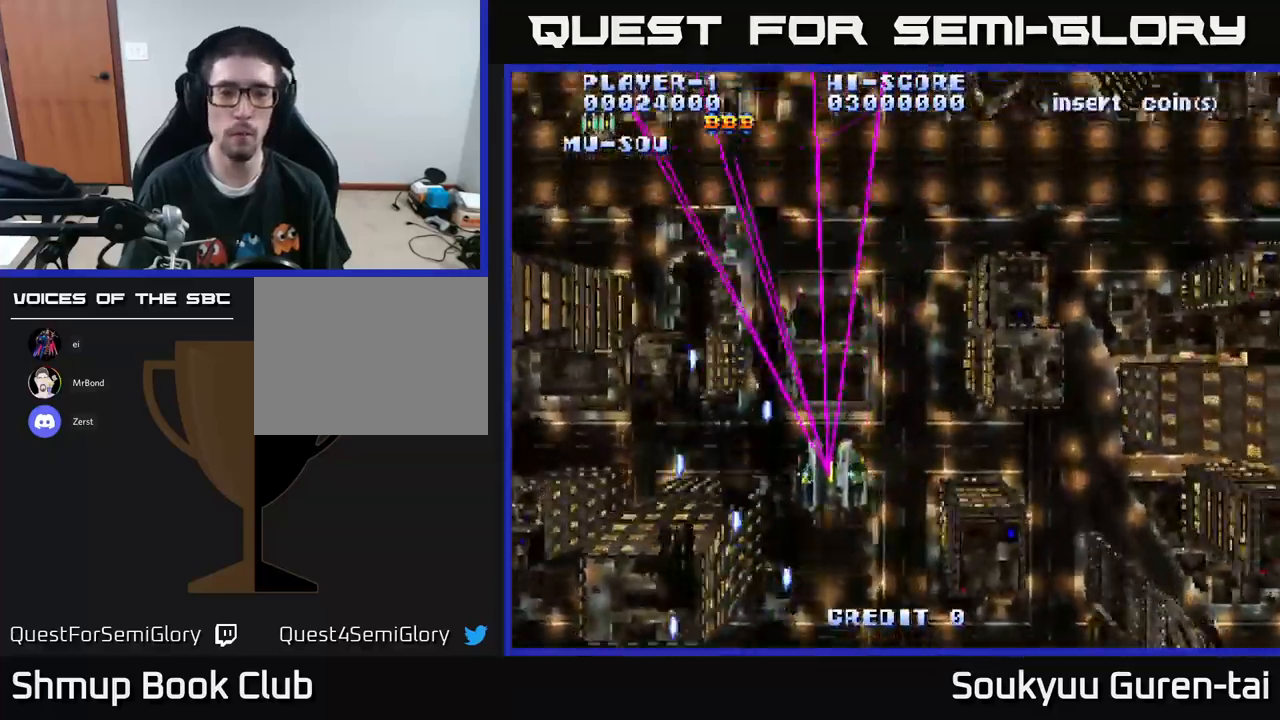
{"buttons": ["A", "DPAD_DOWN", "DPAD_RIGHT"], "left_stick": "center", "right_stick": "center", "events": [[200, "DPAD_LEFT", "up"], [484, "DPAD_RIGHT", "down"]]}
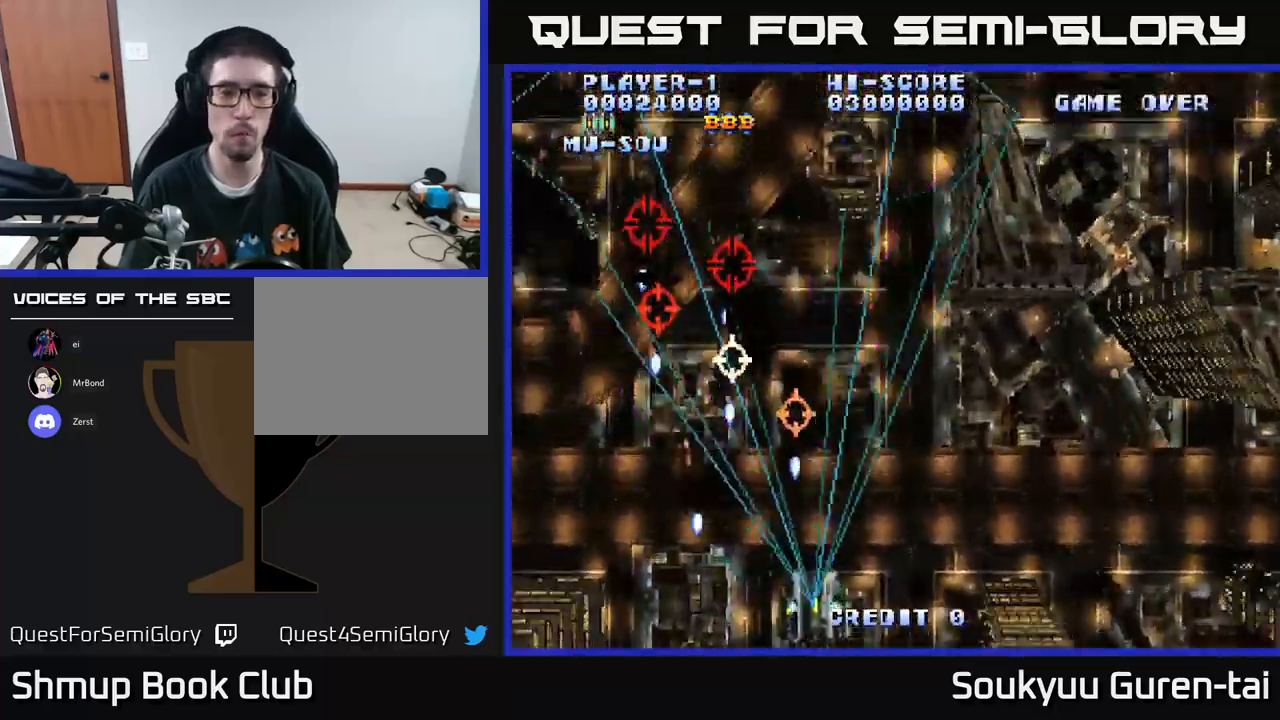
{"buttons": ["DPAD_UP", "DPAD_RIGHT"], "left_stick": "center", "right_stick": "center", "events": [[84, "DPAD_RIGHT", "up"], [100, "DPAD_DOWN", "up"], [100, "DPAD_LEFT", "down"], [450, "DPAD_LEFT", "up"], [450, "DPAD_UP", "down"], [467, "A", "up"], [467, "DPAD_RIGHT", "down"]]}
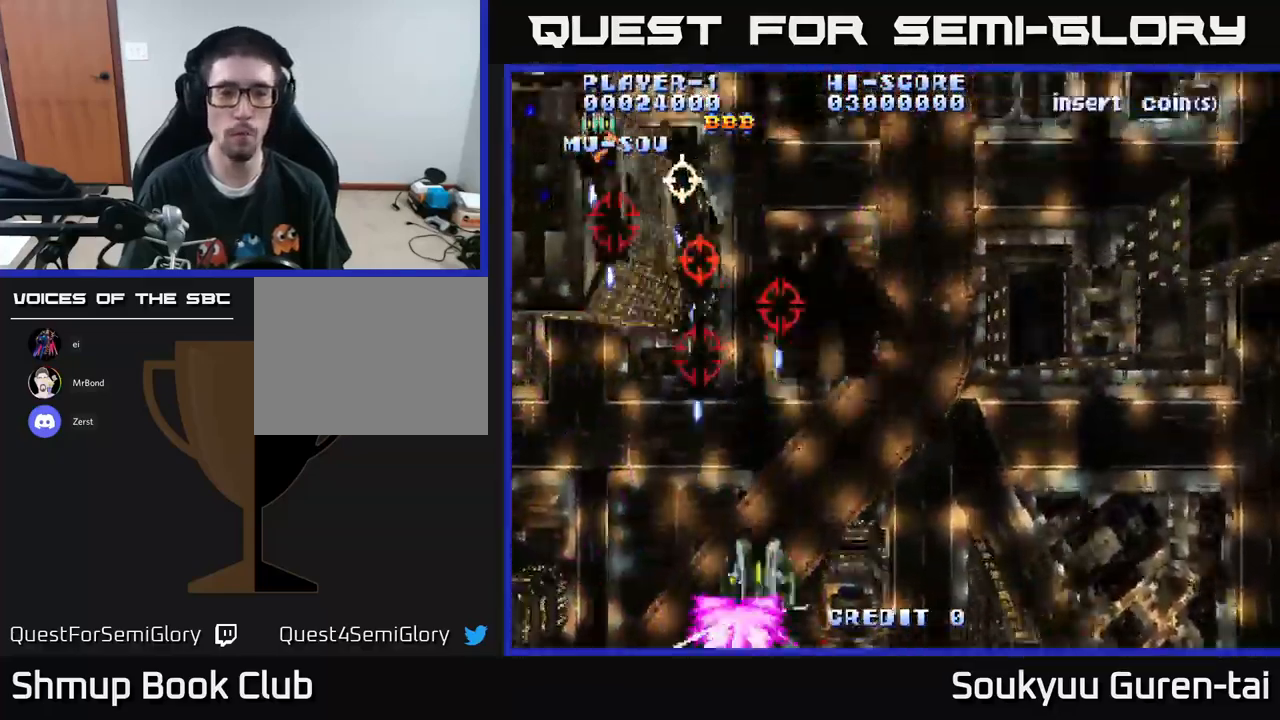
{"buttons": ["A", "DPAD_RIGHT"], "left_stick": "center", "right_stick": "center", "events": [[100, "A", "down"], [167, "DPAD_UP", "up"]]}
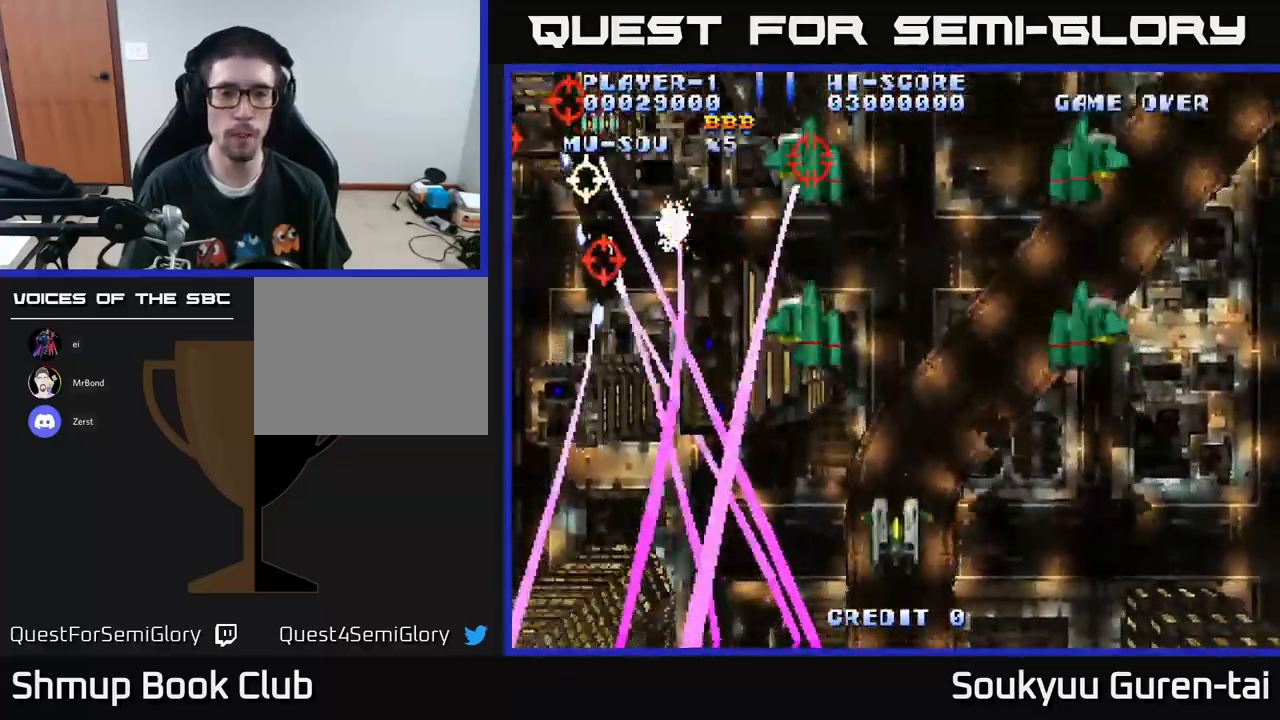
{"buttons": ["A", "DPAD_RIGHT"], "left_stick": "center", "right_stick": "center", "events": [[184, "DPAD_RIGHT", "up"], [200, "DPAD_LEFT", "down"], [334, "DPAD_UP", "down"], [467, "DPAD_LEFT", "up"], [484, "DPAD_UP", "up"], [500, "DPAD_RIGHT", "down"]]}
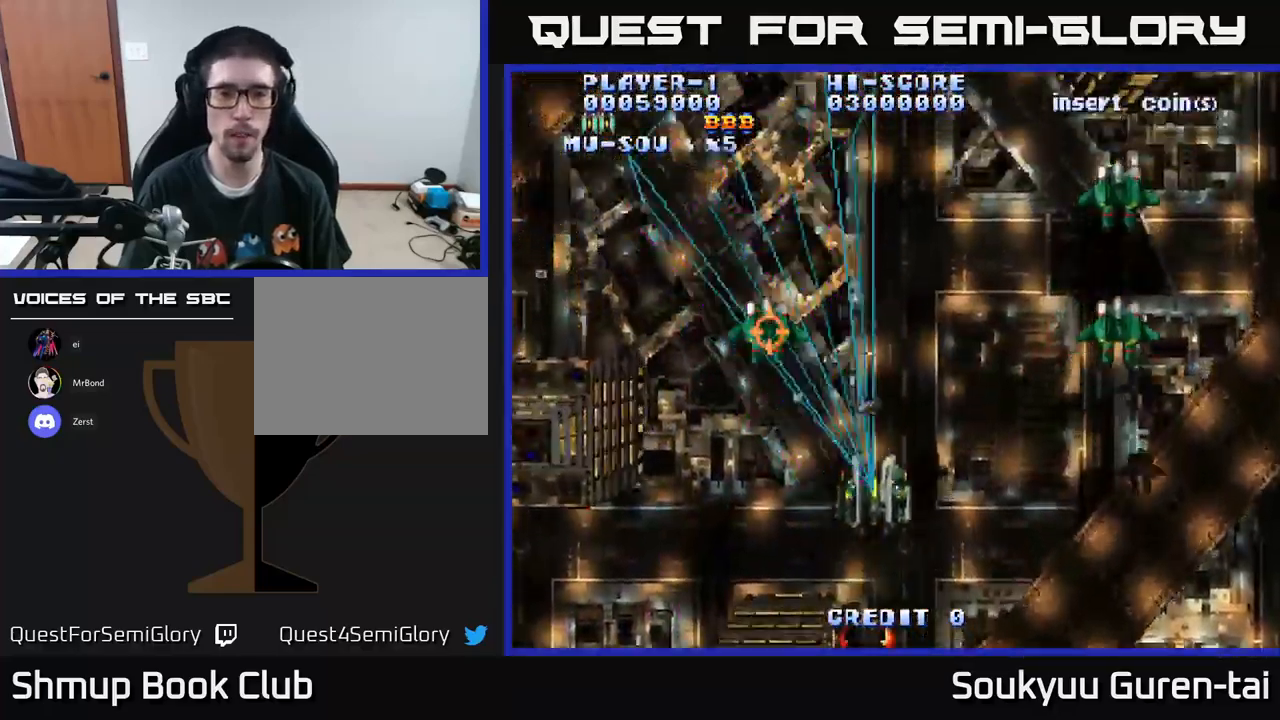
{"buttons": ["A", "DPAD_RIGHT"], "left_stick": "center", "right_stick": "center", "events": []}
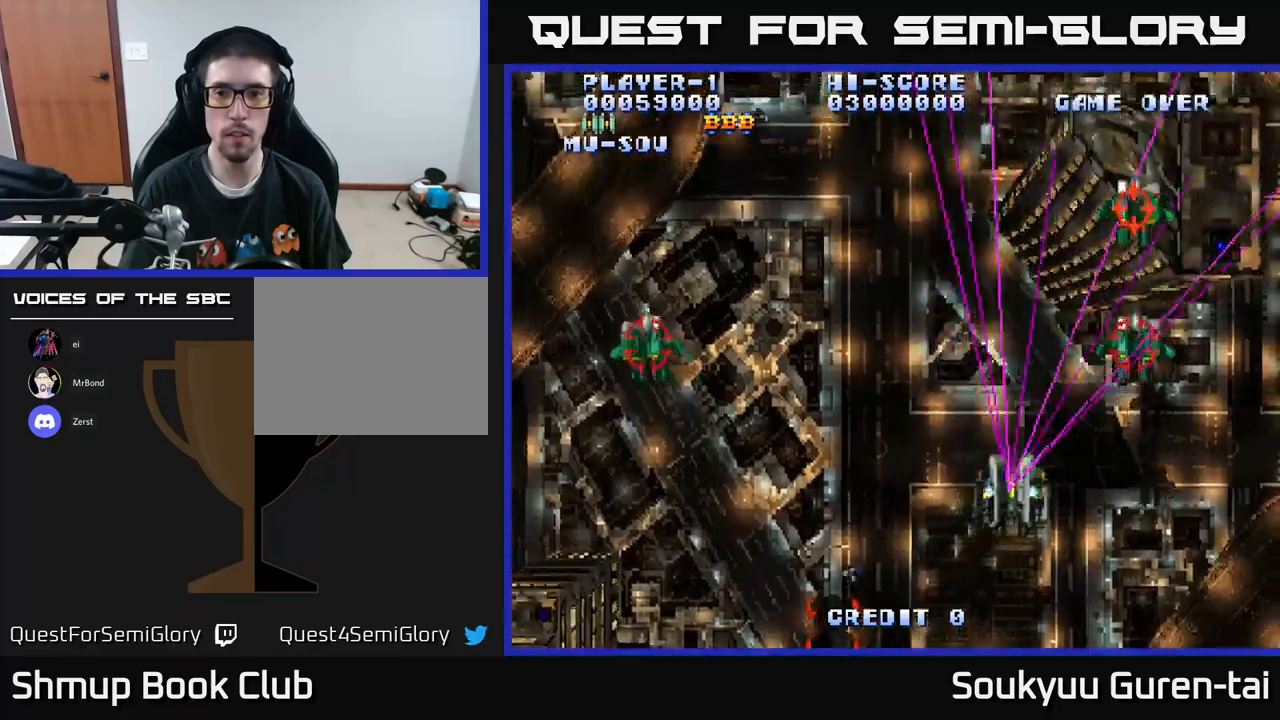
{"buttons": ["A", "DPAD_LEFT"], "left_stick": "center", "right_stick": "center", "events": [[67, "DPAD_DOWN", "down"], [267, "DPAD_RIGHT", "up"], [300, "DPAD_DOWN", "up"], [300, "DPAD_LEFT", "down"]]}
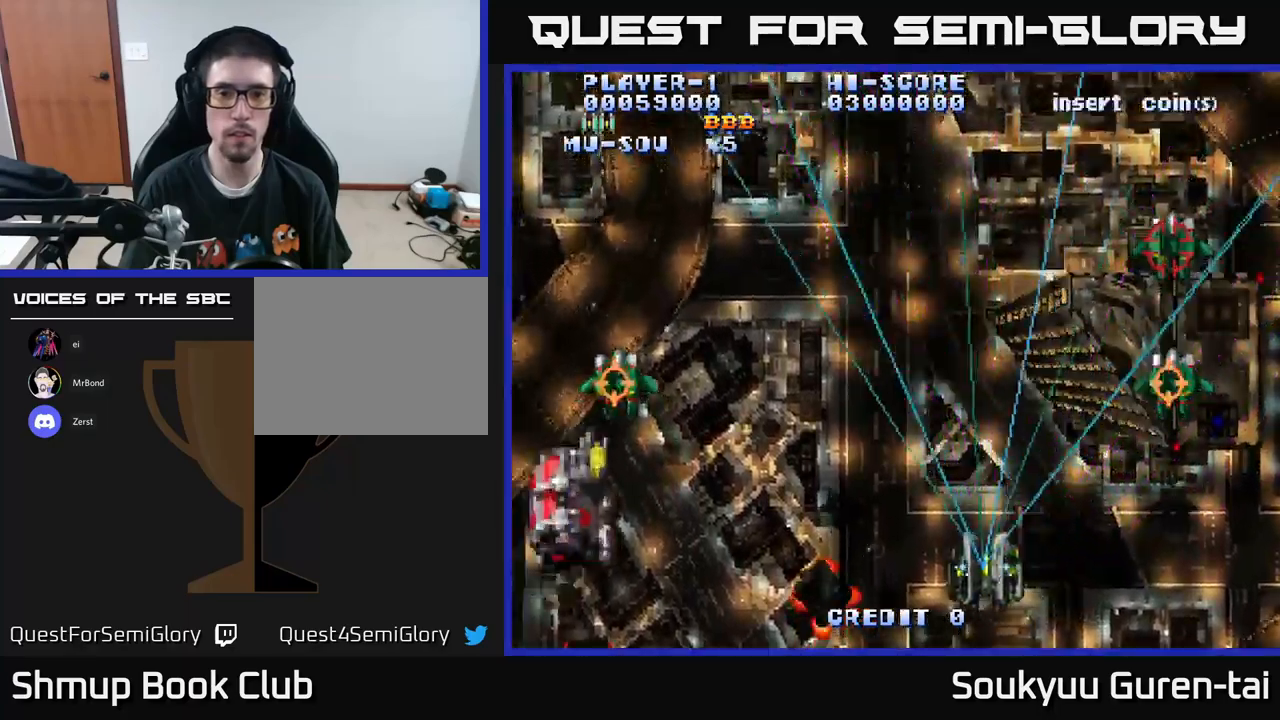
{"buttons": ["A"], "left_stick": "center", "right_stick": "center", "events": [[500, "DPAD_LEFT", "up"]]}
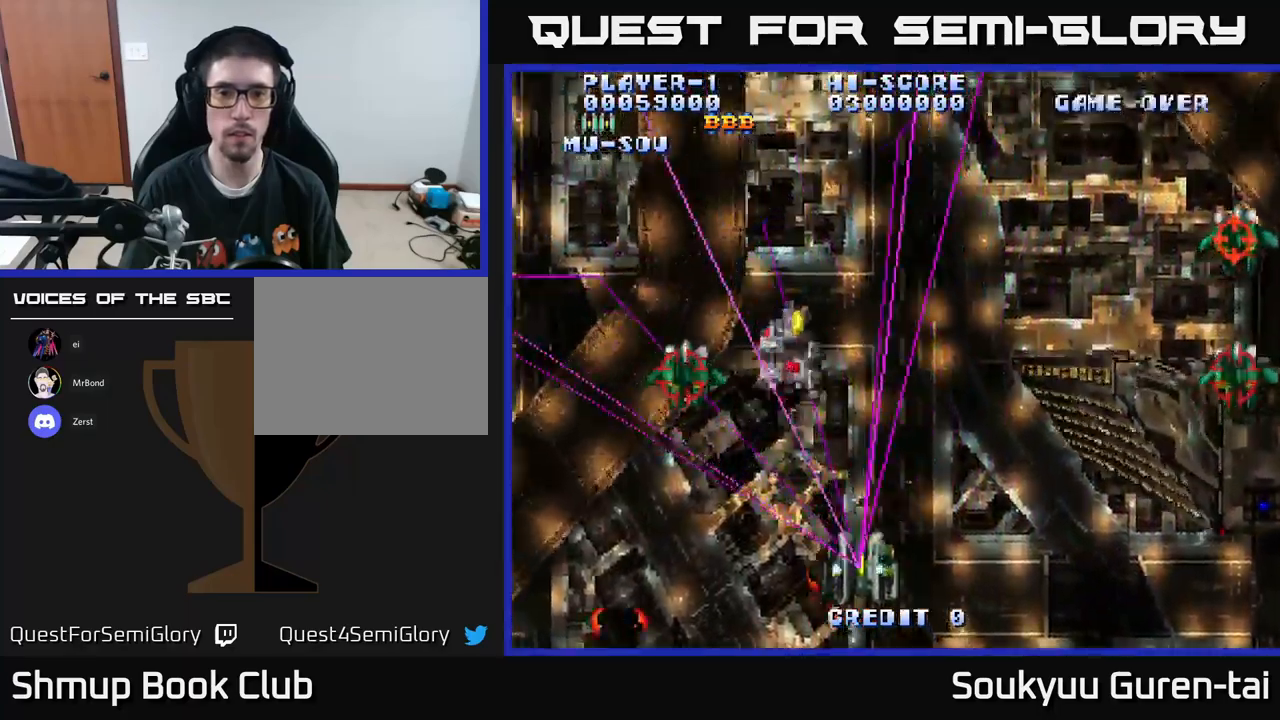
{"buttons": ["A"], "left_stick": "center", "right_stick": "center", "events": [[34, "DPAD_DOWN", "down"], [50, "DPAD_RIGHT", "down"], [67, "DPAD_DOWN", "up"], [284, "DPAD_RIGHT", "up"], [300, "DPAD_LEFT", "down"], [500, "DPAD_LEFT", "up"]]}
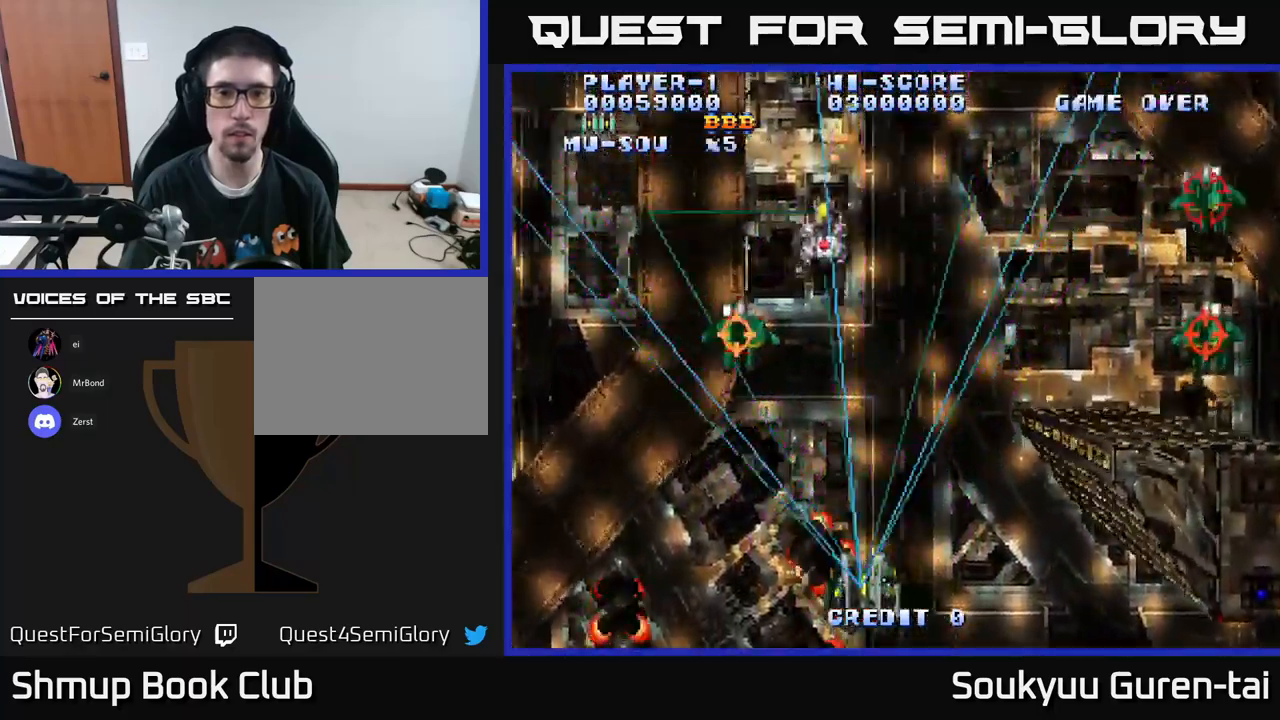
{"buttons": ["A"], "left_stick": "center", "right_stick": "center", "events": [[67, "DPAD_RIGHT", "down"], [184, "DPAD_RIGHT", "up"], [184, "DPAD_UP", "down"], [217, "DPAD_LEFT", "down"], [284, "DPAD_UP", "up"], [317, "DPAD_LEFT", "up"]]}
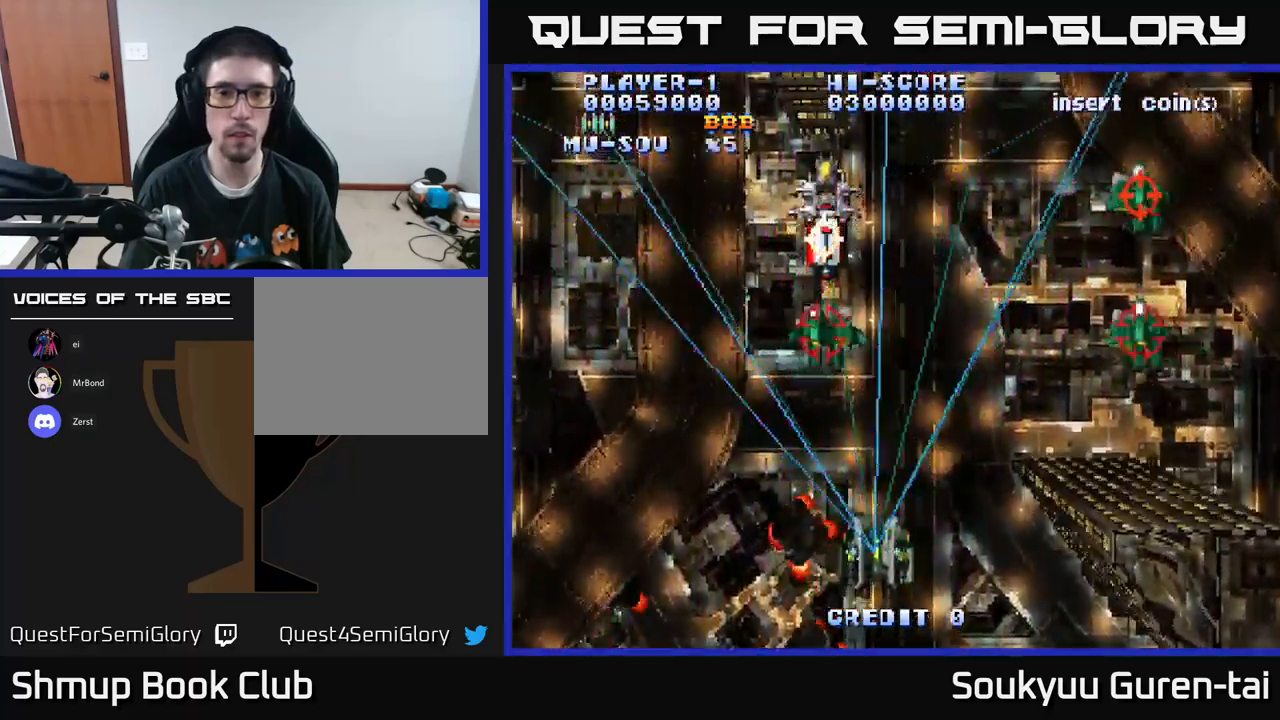
{"buttons": ["DPAD_UP", "DPAD_LEFT"], "left_stick": "center", "right_stick": "center", "events": [[234, "DPAD_LEFT", "down"], [267, "DPAD_UP", "down"], [284, "A", "up"]]}
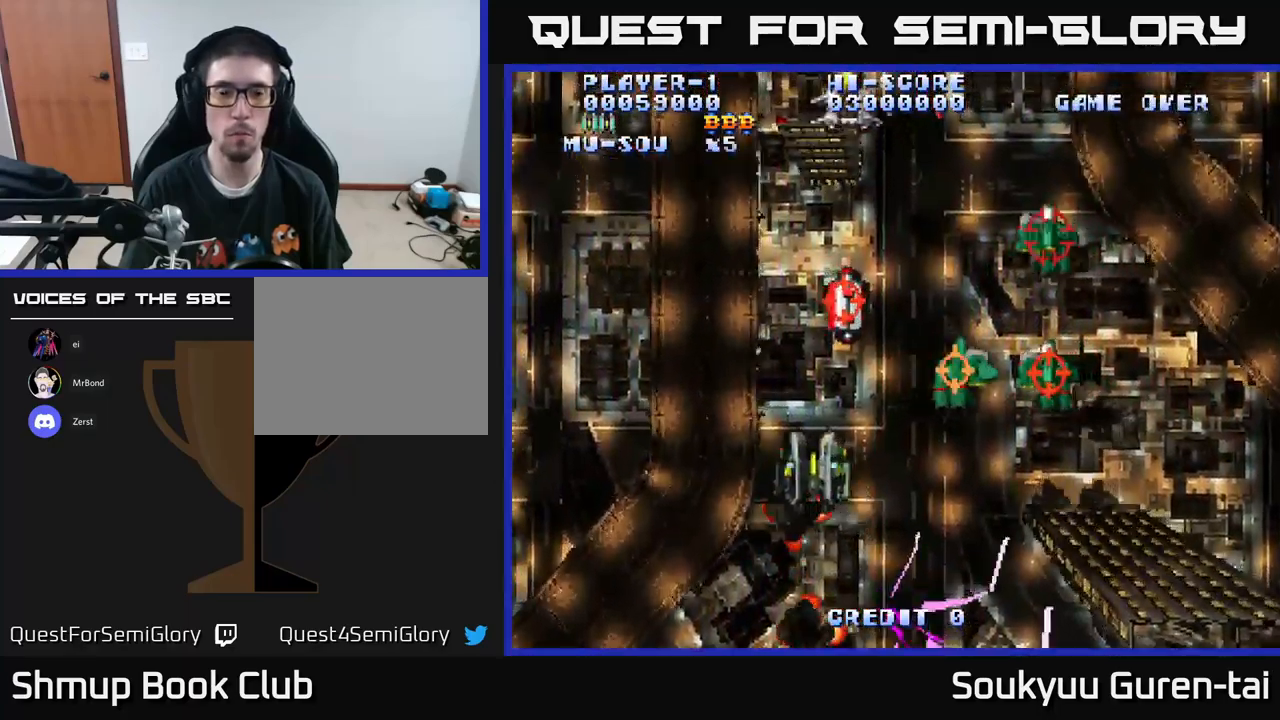
{"buttons": ["A", "DPAD_RIGHT"], "left_stick": "center", "right_stick": "center", "events": [[134, "DPAD_LEFT", "up"], [384, "DPAD_RIGHT", "down"], [434, "A", "down"], [484, "DPAD_UP", "up"]]}
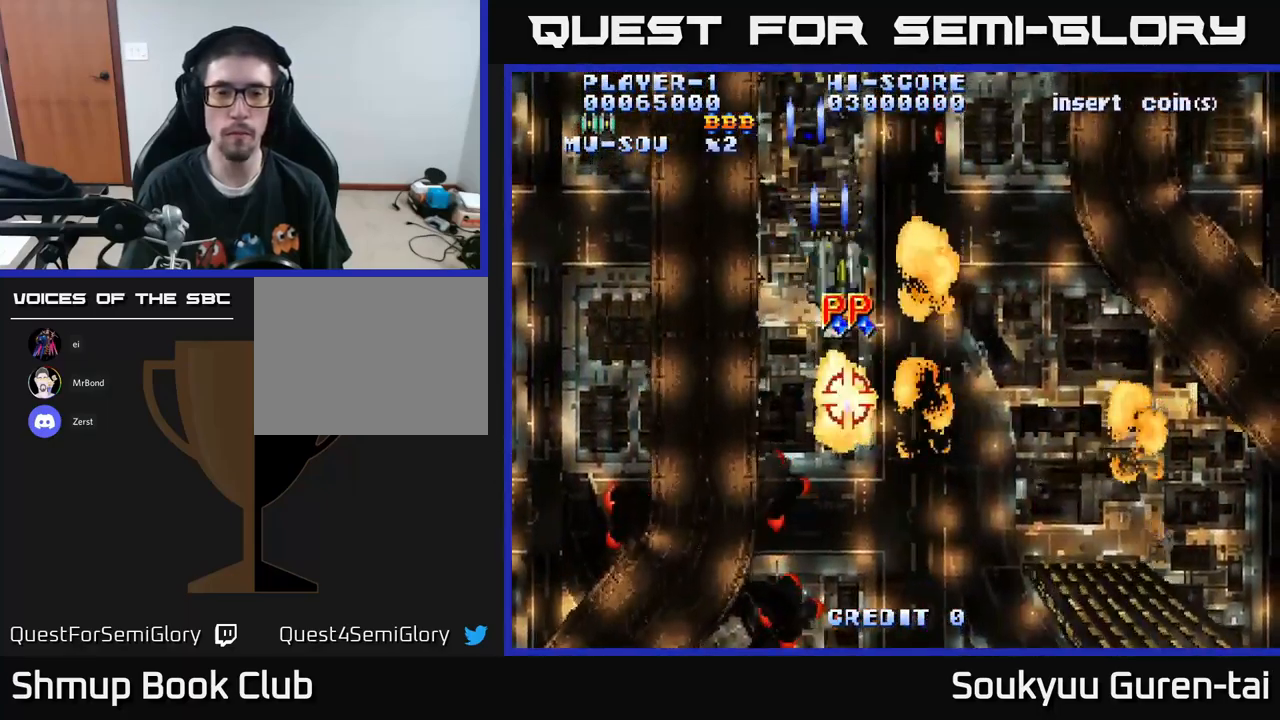
{"buttons": ["A", "DPAD_DOWN", "DPAD_LEFT"], "left_stick": "center", "right_stick": "center"}
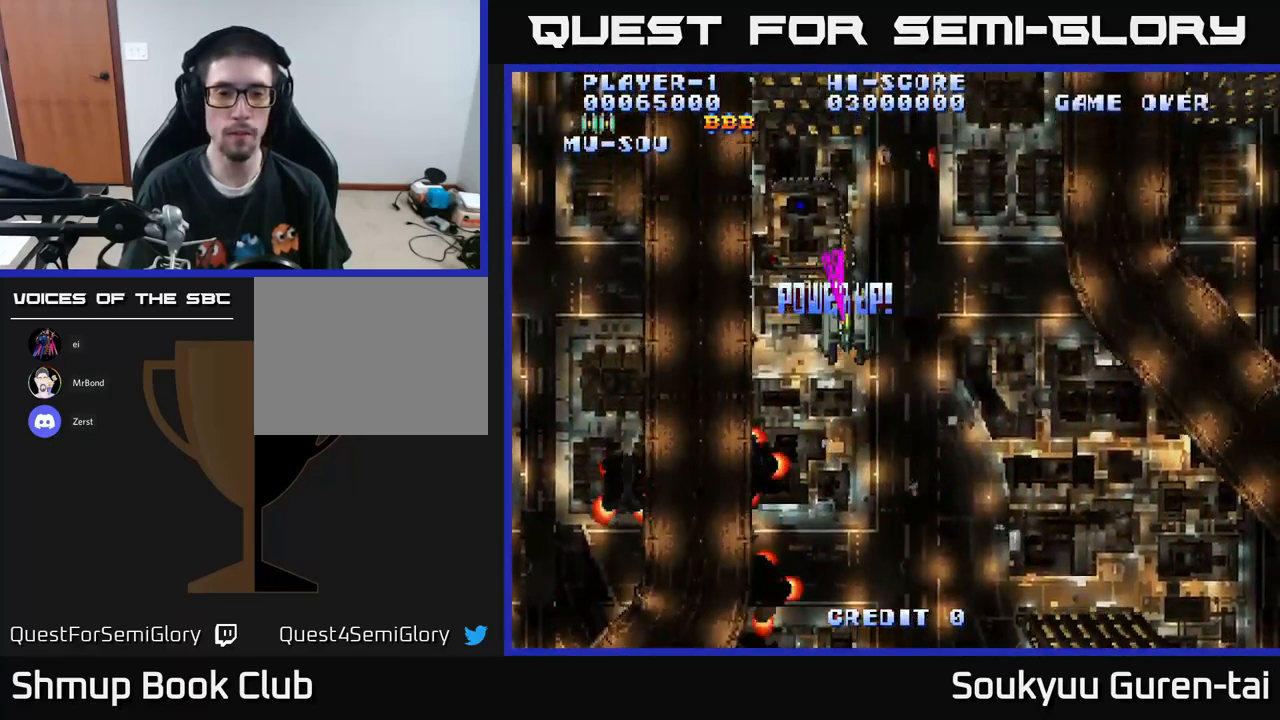
{"buttons": ["A", "DPAD_DOWN"], "left_stick": "center", "right_stick": "center", "events": [[484, "DPAD_LEFT", "up"]]}
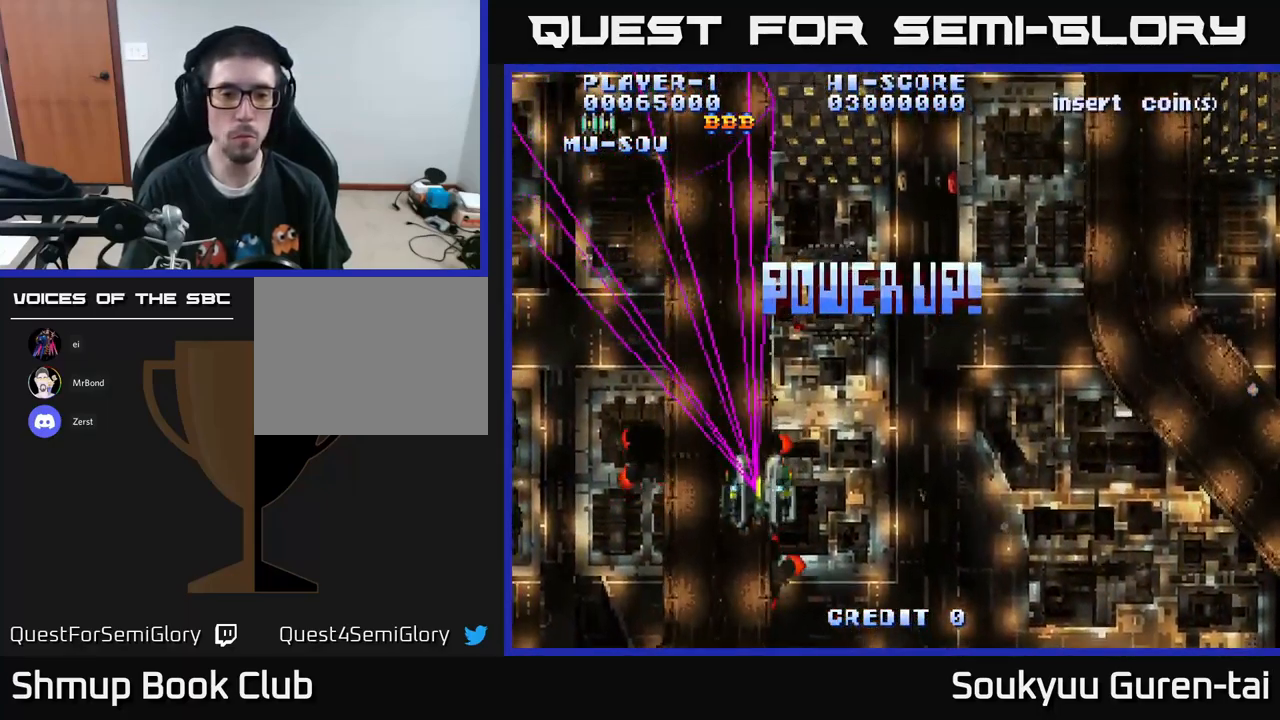
{"buttons": ["A", "DPAD_DOWN"], "left_stick": "center", "right_stick": "center", "events": [[84, "DPAD_RIGHT", "down"], [117, "DPAD_RIGHT", "up"], [184, "DPAD_LEFT", "down"], [467, "DPAD_LEFT", "up"]]}
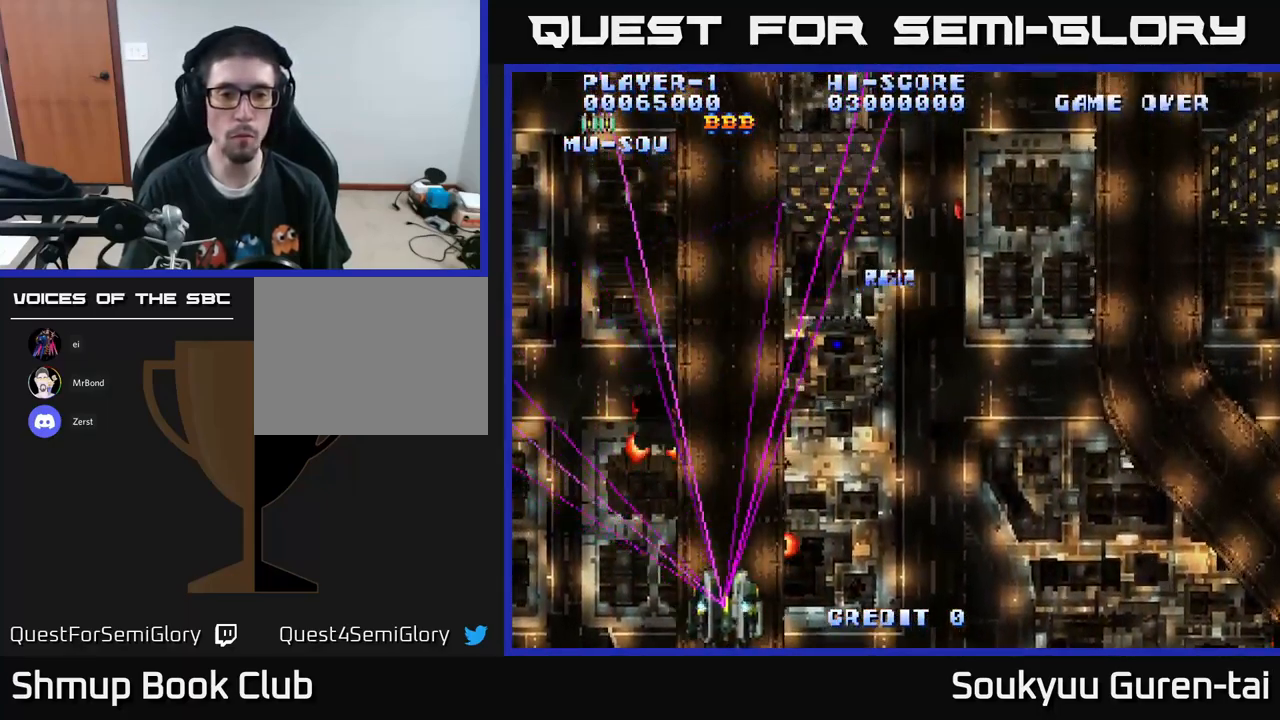
{"buttons": ["A", "DPAD_LEFT"], "left_stick": "center", "right_stick": "center", "events": [[17, "DPAD_RIGHT", "down"], [34, "DPAD_DOWN", "up"], [384, "DPAD_LEFT", "down"], [384, "DPAD_RIGHT", "up"]]}
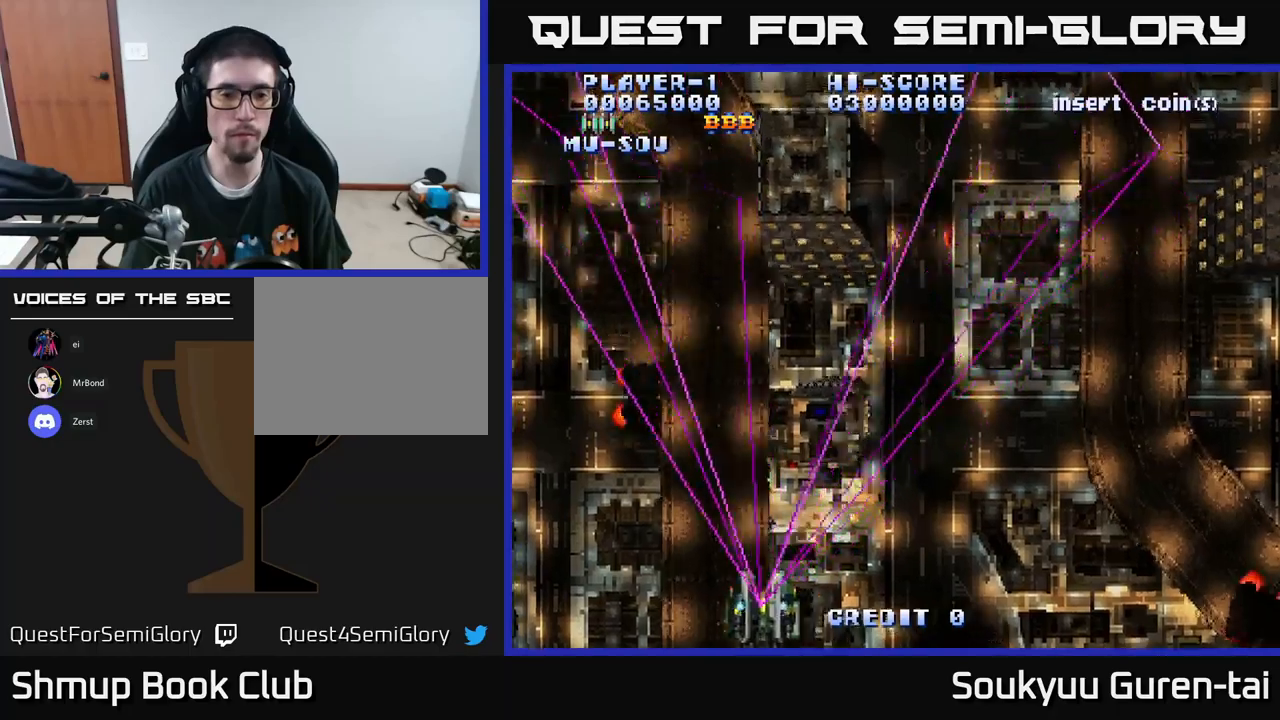
{"buttons": ["A", "DPAD_RIGHT"], "left_stick": "center", "right_stick": "center", "events": [[367, "DPAD_LEFT", "up"], [383, "DPAD_RIGHT", "down"]]}
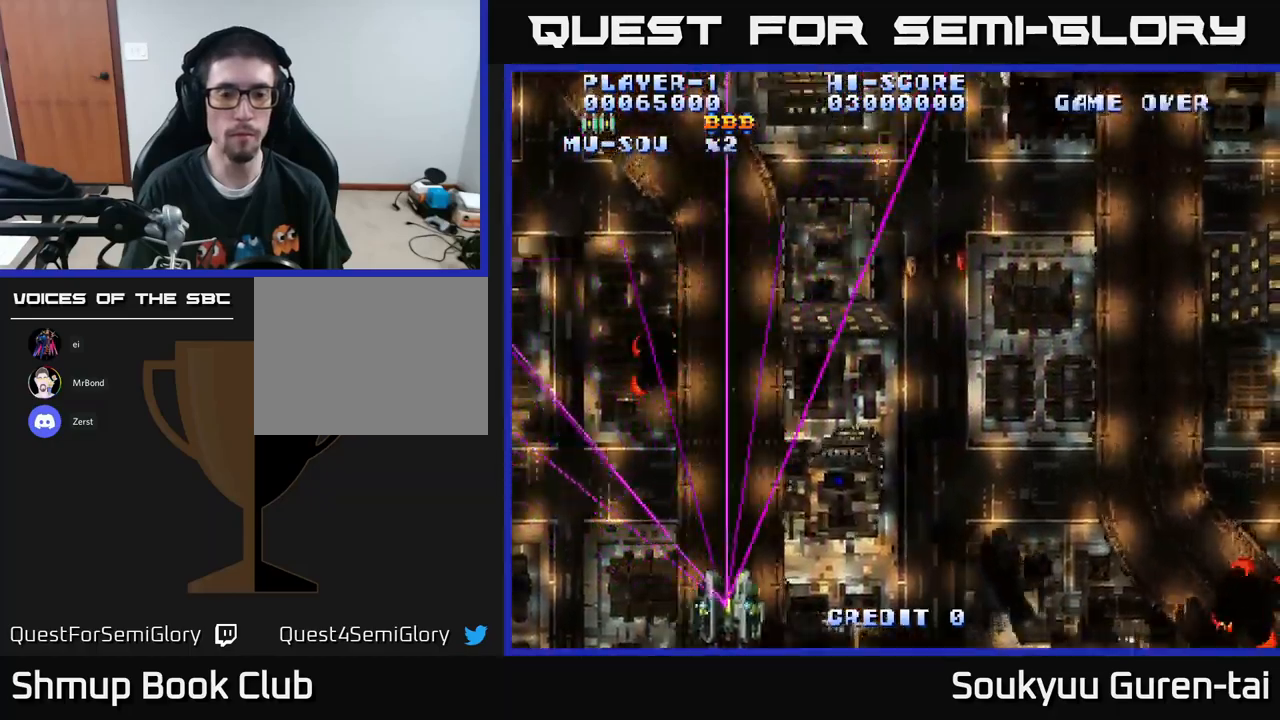
{"buttons": ["A", "DPAD_LEFT"], "left_stick": "center", "right_stick": "center", "events": [[300, "DPAD_RIGHT", "up"], [350, "DPAD_LEFT", "down"]]}
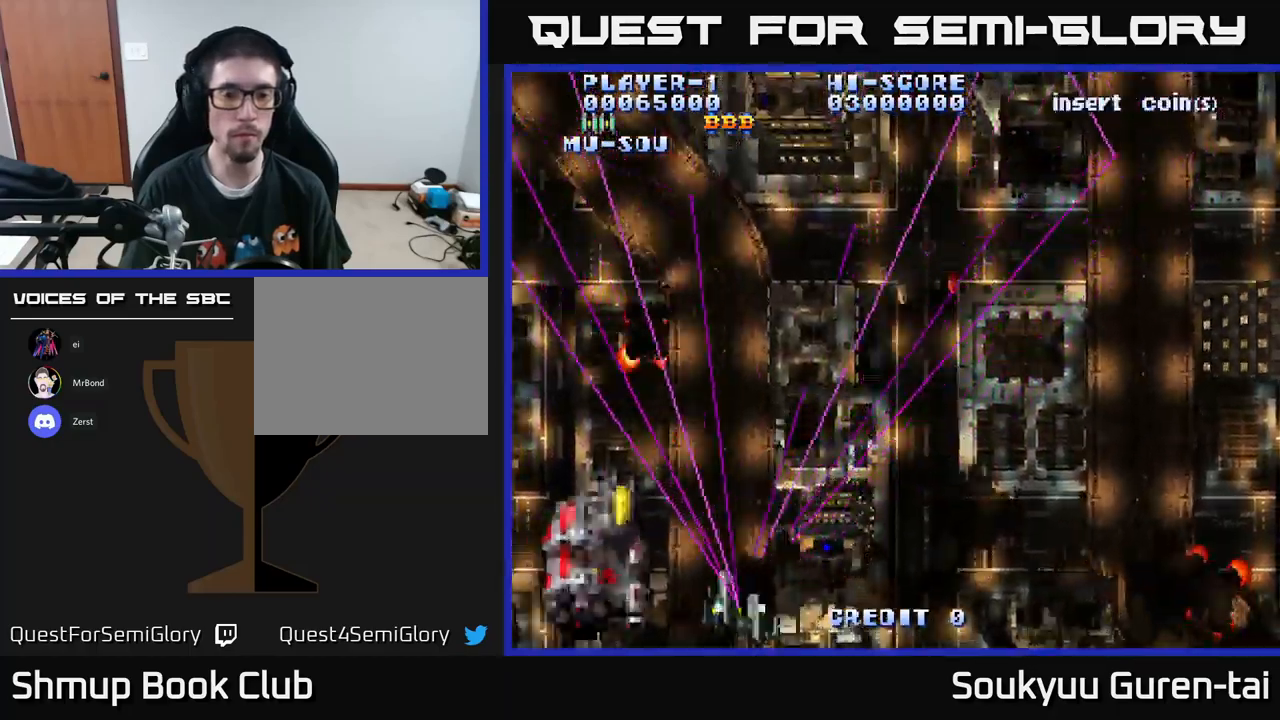
{"buttons": ["A", "DPAD_RIGHT"], "left_stick": "center", "right_stick": "center", "events": [[267, "DPAD_LEFT", "up"], [300, "DPAD_RIGHT", "down"]]}
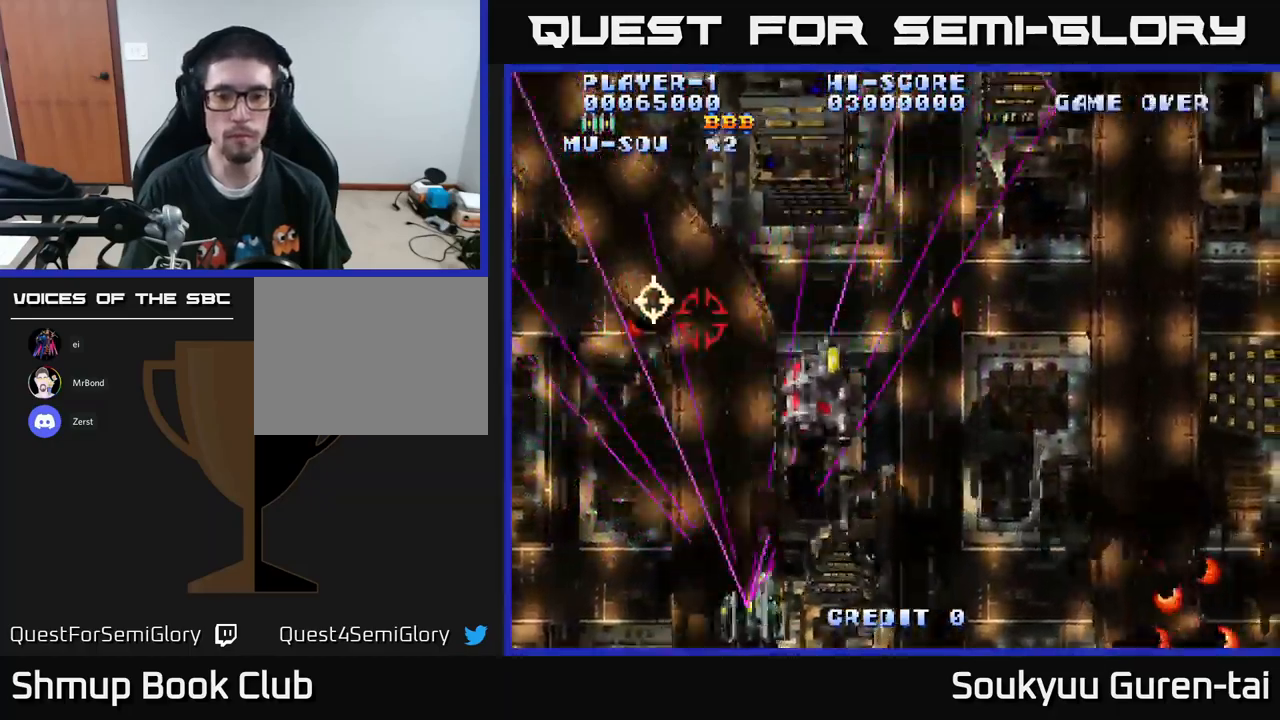
{"buttons": ["A", "DPAD_DOWN", "DPAD_RIGHT"], "left_stick": "center", "right_stick": "center", "events": [[17, "DPAD_DOWN", "down"]]}
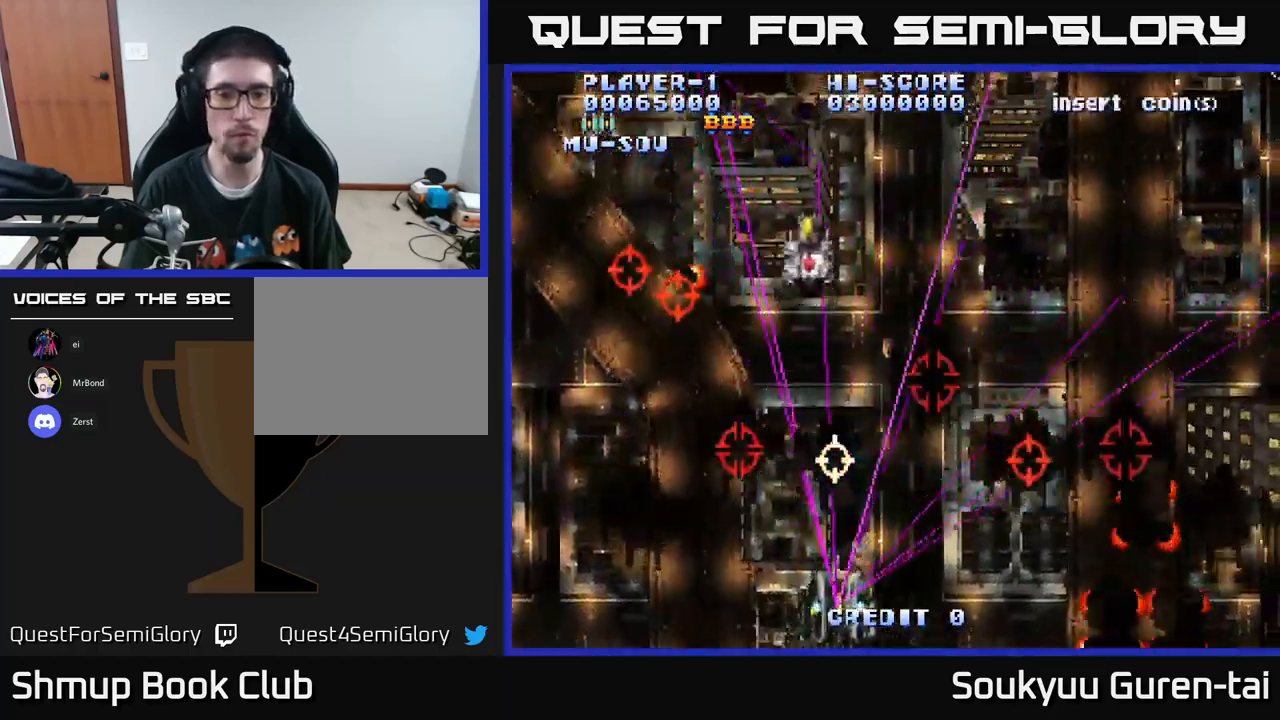
{"buttons": ["DPAD_UP", "DPAD_RIGHT"], "left_stick": "center", "right_stick": "center", "events": [[17, "DPAD_RIGHT", "up"], [33, "DPAD_DOWN", "up"], [33, "DPAD_LEFT", "down"], [483, "DPAD_LEFT", "up"], [483, "DPAD_UP", "down"], [500, "A", "up"], [500, "DPAD_RIGHT", "down"]]}
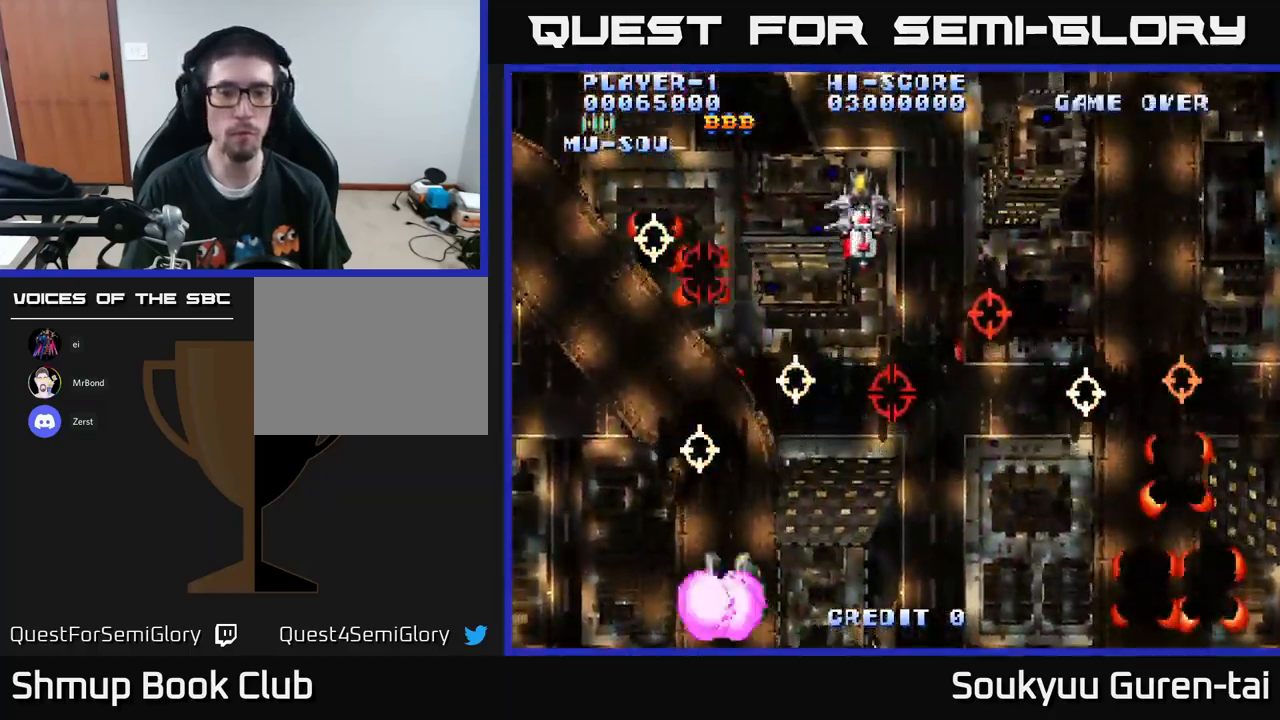
{"buttons": ["A", "DPAD_DOWN"], "left_stick": "center", "right_stick": "center", "events": [[83, "A", "down"], [217, "DPAD_UP", "up"], [417, "DPAD_DOWN", "down"], [500, "DPAD_RIGHT", "up"]]}
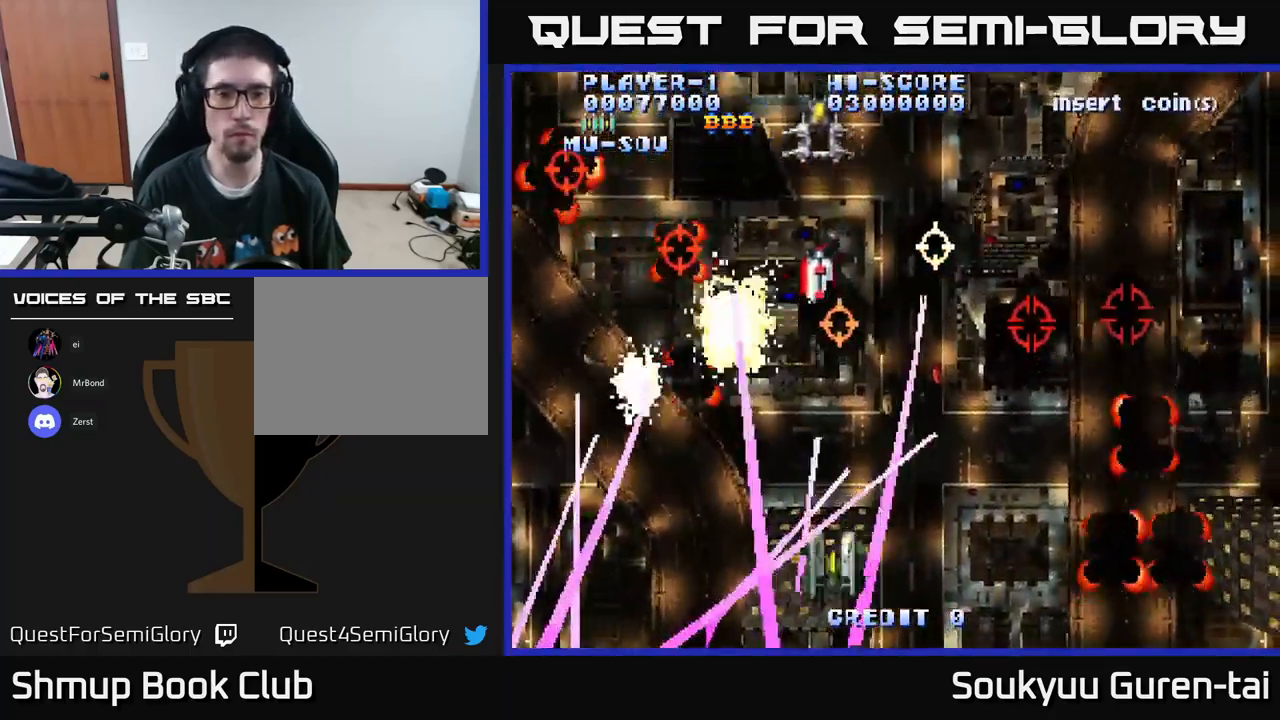
{"buttons": ["A", "DPAD_RIGHT"], "left_stick": "center", "right_stick": "center", "events": [[100, "DPAD_DOWN", "up"], [133, "DPAD_UP", "down"], [200, "DPAD_LEFT", "down"], [283, "DPAD_LEFT", "up"], [317, "DPAD_RIGHT", "down"], [383, "DPAD_UP", "up"]]}
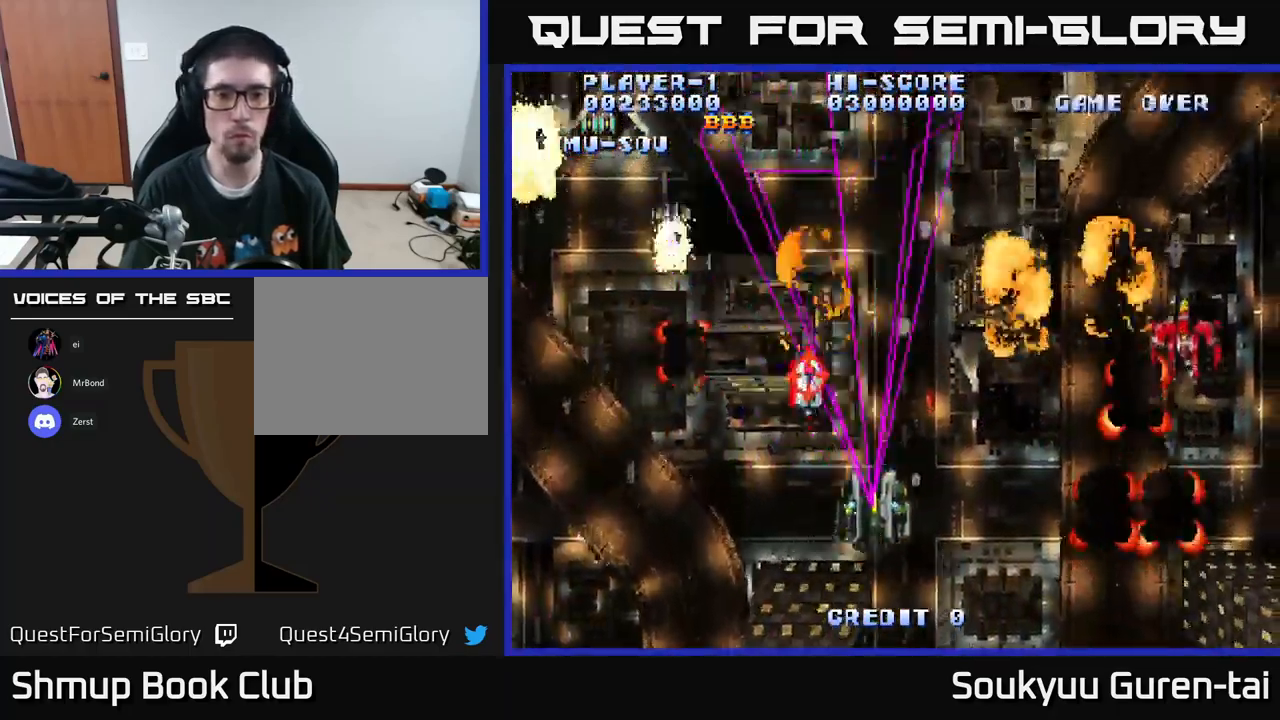
{"buttons": ["A", "DPAD_RIGHT"], "left_stick": "center", "right_stick": "center", "events": [[100, "DPAD_DOWN", "down"], [400, "DPAD_DOWN", "up"]]}
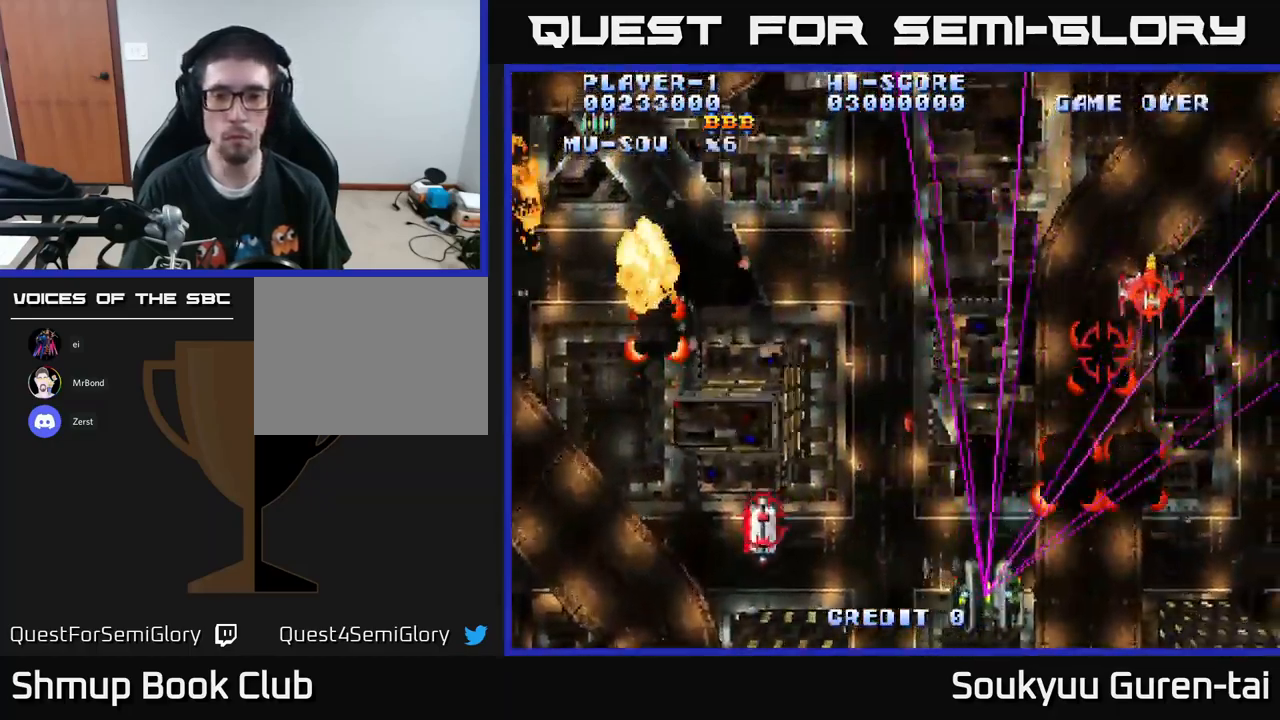
{"buttons": ["A", "DPAD_LEFT"], "left_stick": "center", "right_stick": "center", "events": [[233, "A", "up"], [233, "DPAD_UP", "down"], [250, "DPAD_RIGHT", "up"], [283, "DPAD_LEFT", "down"], [300, "A", "down"], [350, "DPAD_UP", "up"]]}
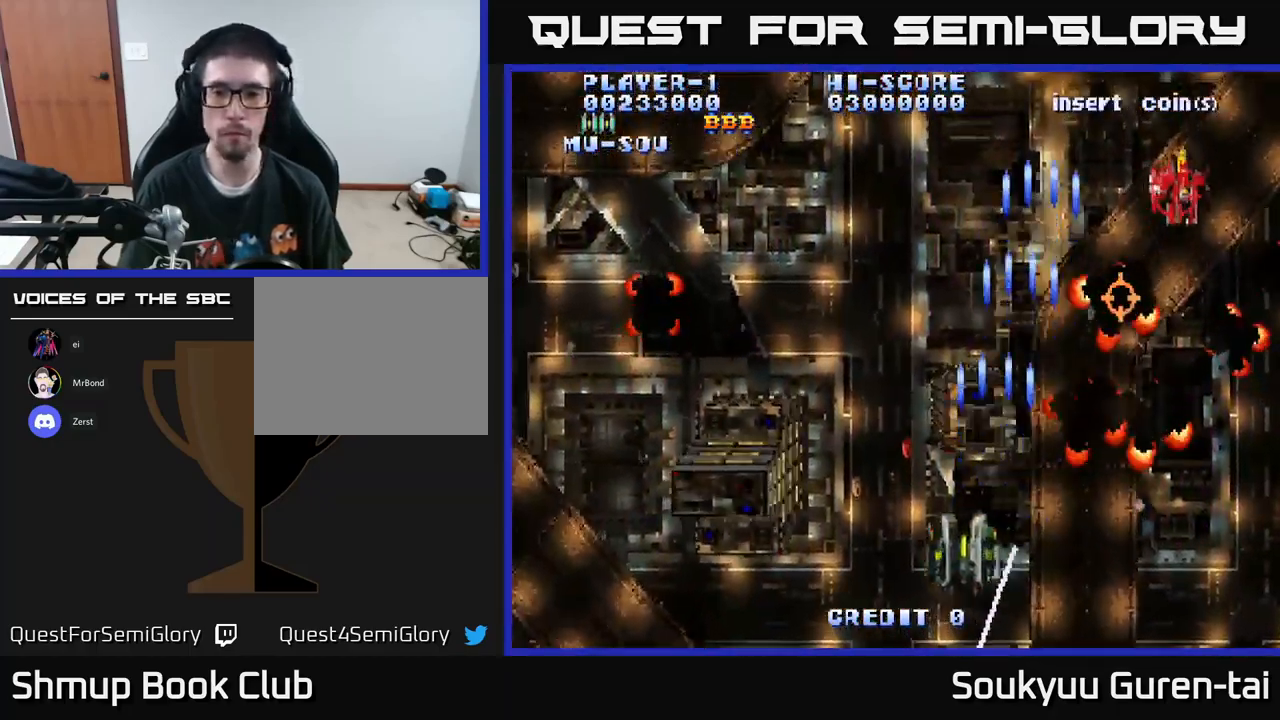
{"buttons": ["A", "DPAD_LEFT"], "left_stick": "center", "right_stick": "center", "events": [[150, "DPAD_UP", "down"], [200, "DPAD_LEFT", "up"], [200, "DPAD_RIGHT", "down"], [317, "DPAD_RIGHT", "up"], [350, "DPAD_LEFT", "down"], [383, "DPAD_UP", "up"]]}
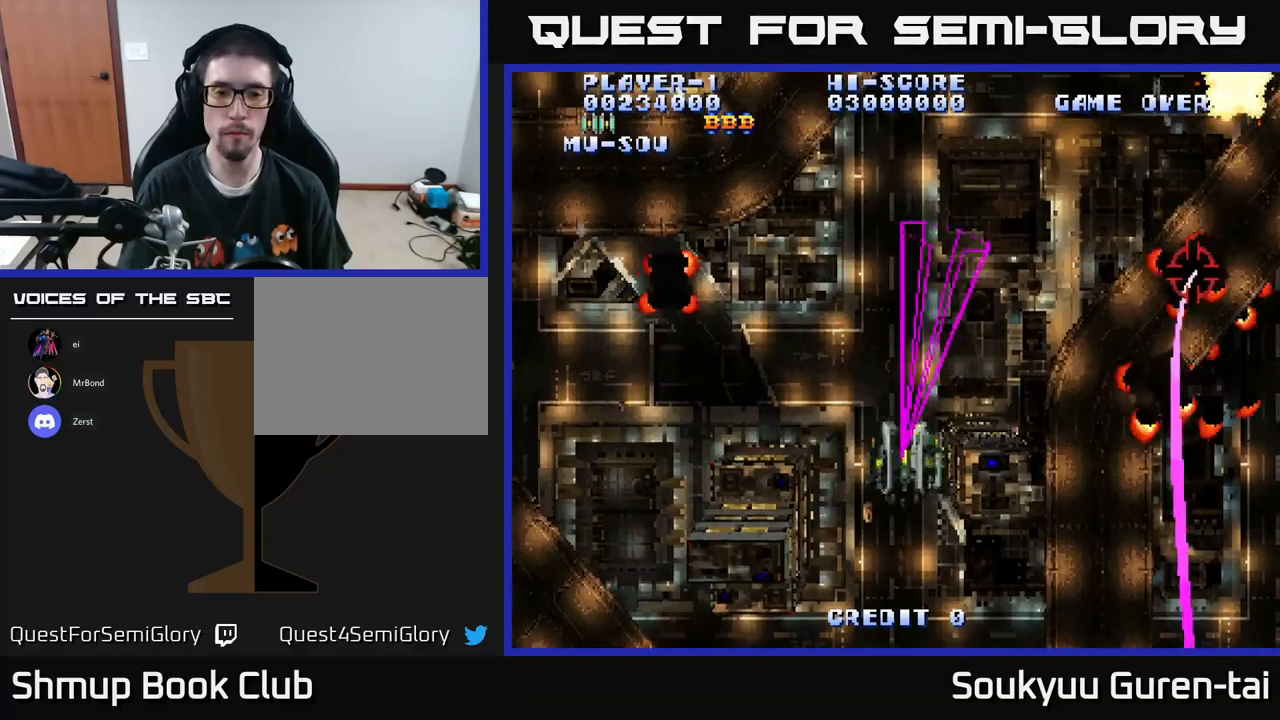
{"buttons": ["A", "DPAD_DOWN", "DPAD_LEFT"], "left_stick": "center", "right_stick": "center", "events": [[67, "DPAD_DOWN", "down"]]}
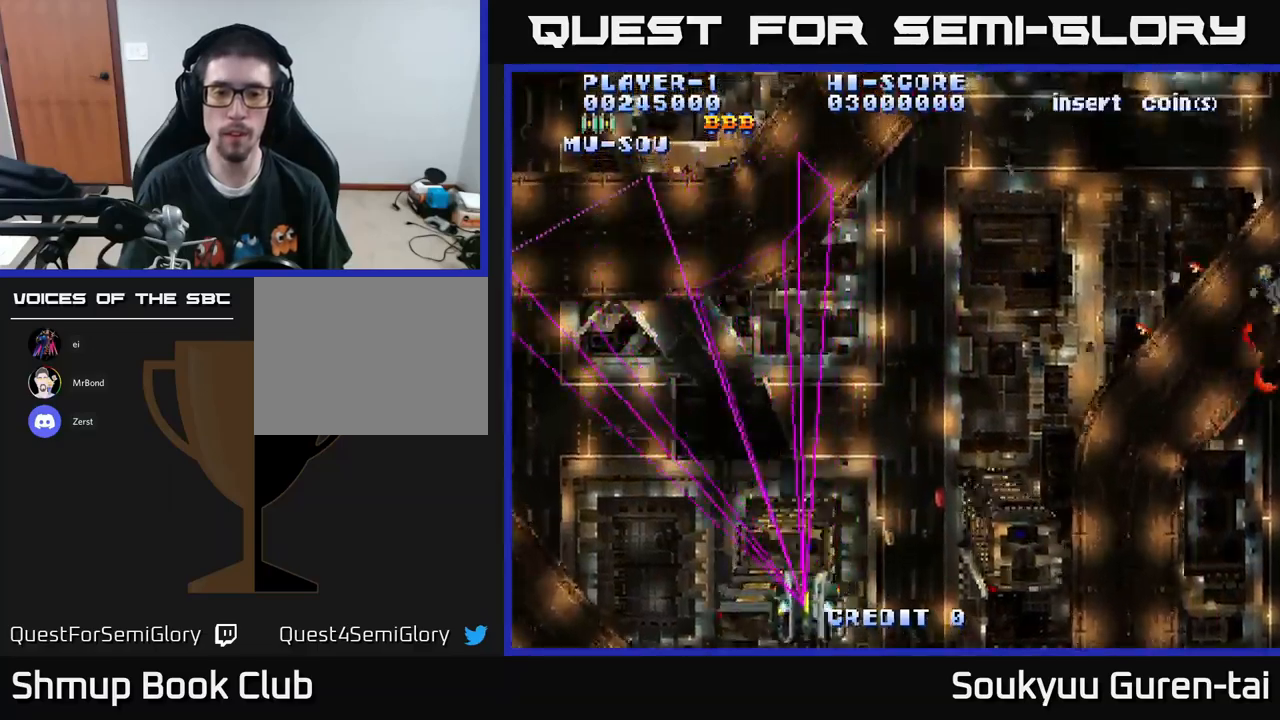
{"buttons": ["A", "DPAD_RIGHT"], "left_stick": "center", "right_stick": "center", "events": [[50, "DPAD_LEFT", "up"], [100, "DPAD_RIGHT", "down"], [117, "DPAD_DOWN", "up"]]}
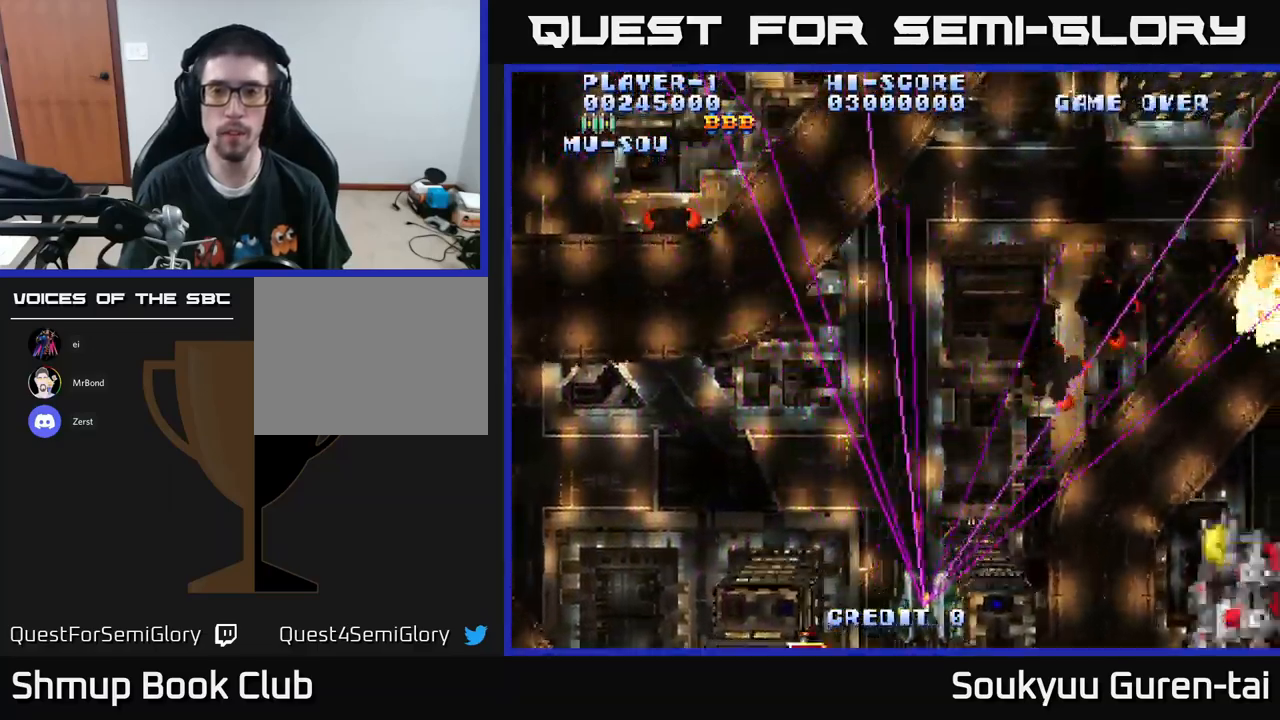
{"buttons": ["A", "DPAD_LEFT"], "left_stick": "center", "right_stick": "center", "events": [[384, "DPAD_RIGHT", "up"], [417, "DPAD_LEFT", "down"]]}